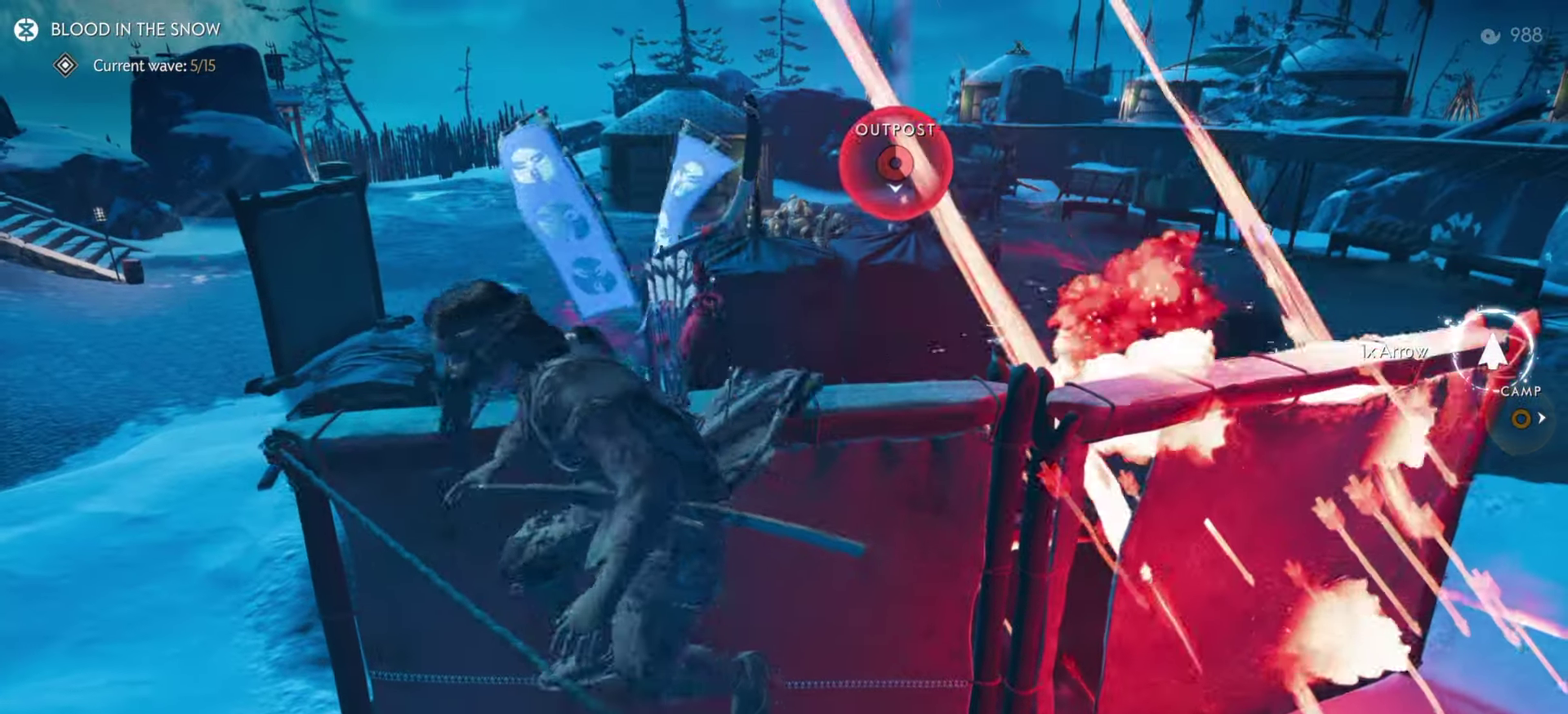
Gameplay with a controller (PlayStation layout); each line is a JSON object with the inputs held at the frame after it (dt_ms = milliseconds from this image to that frame). "events" lists button and stick changes between this image and that frame as [ms after this image, input, new state], when the widget could be followed in between. Not read: TOUCHPAD.
{"dt_ms": 300, "buttons": ["CROSS"], "left_stick": "up", "right_stick": "center", "events": [[183, "left_stick", "up"], [233, "CROSS", "down"]]}
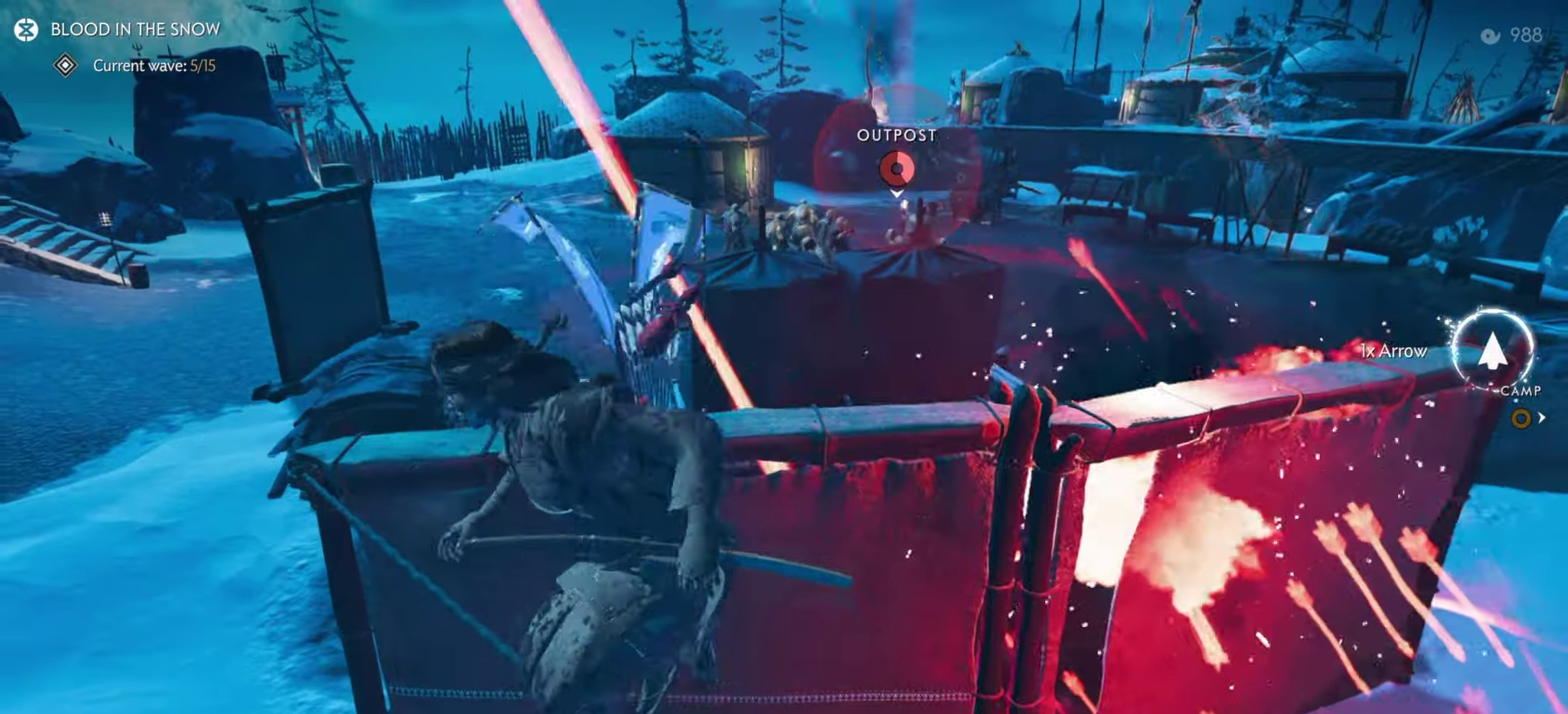
{"dt_ms": 500, "buttons": [], "left_stick": "up", "right_stick": "center", "events": [[17, "CROSS", "up"], [167, "right_stick", "down"], [284, "right_stick", "center"]]}
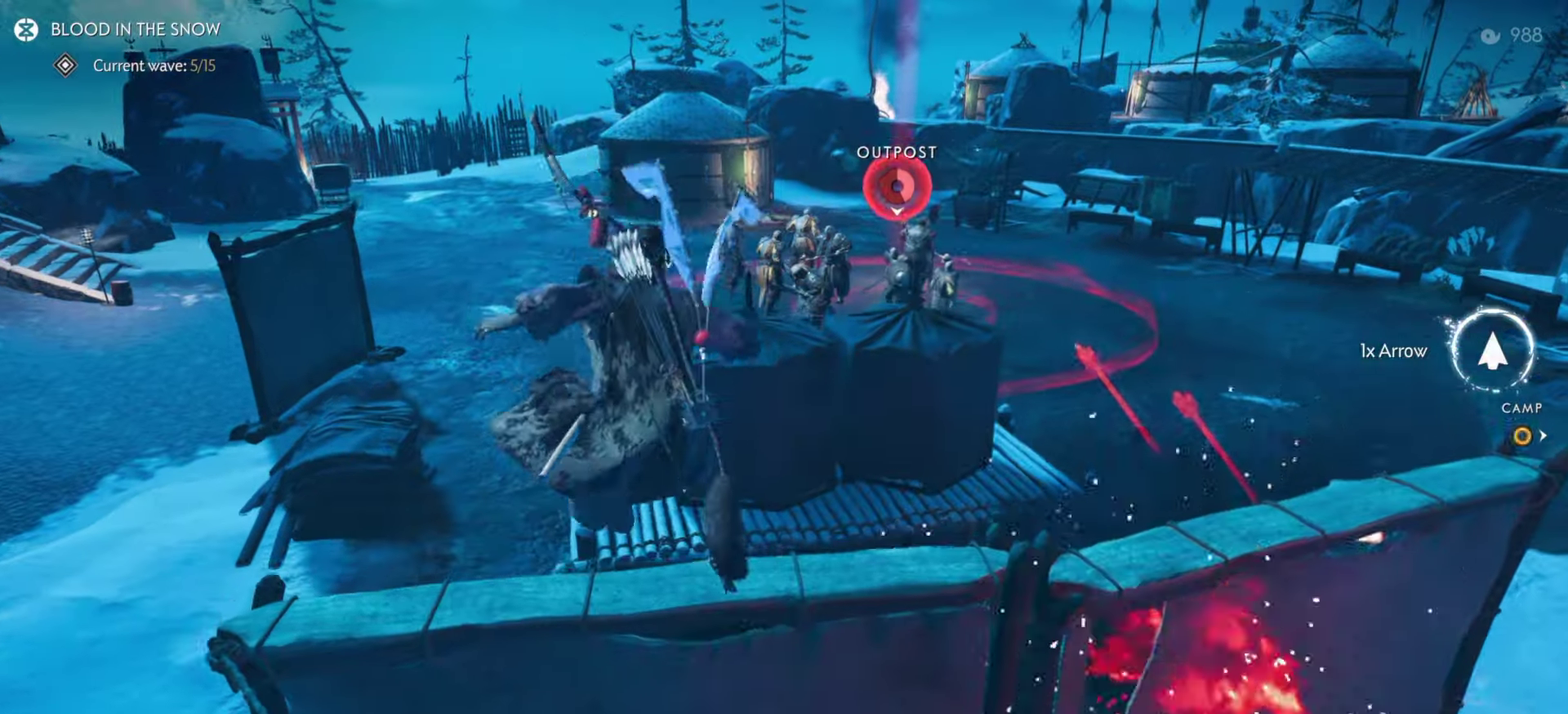
{"dt_ms": 500, "buttons": ["CROSS"], "left_stick": "up", "right_stick": "center", "events": [[150, "CROSS", "down"], [167, "left_stick", "center"], [200, "CROSS", "up"], [250, "CROSS", "down"], [267, "left_stick", "up"], [417, "CROSS", "up"], [467, "CROSS", "down"]]}
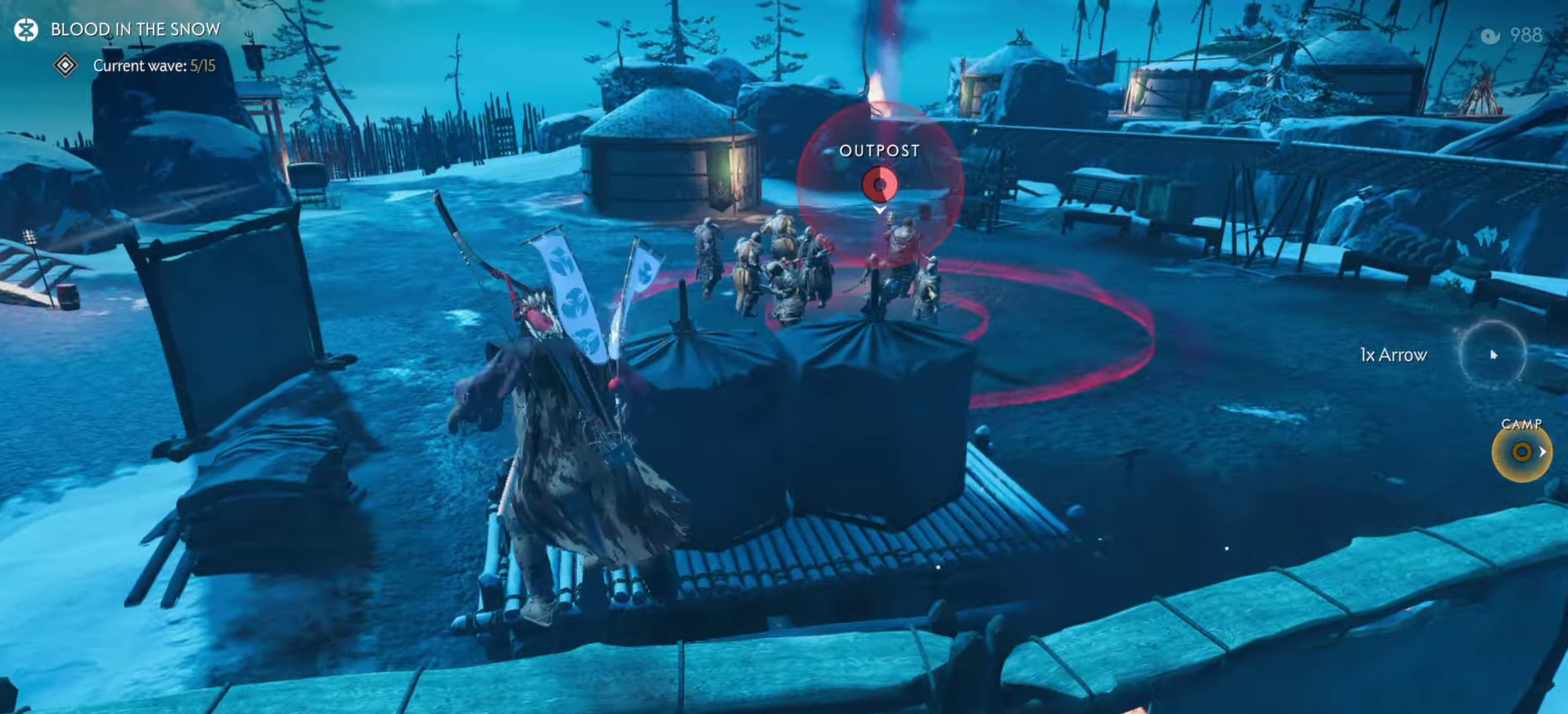
{"dt_ms": 400, "buttons": [], "left_stick": "up", "right_stick": "center", "events": [[50, "CROSS", "up"], [100, "CROSS", "down"], [184, "CROSS", "up"]]}
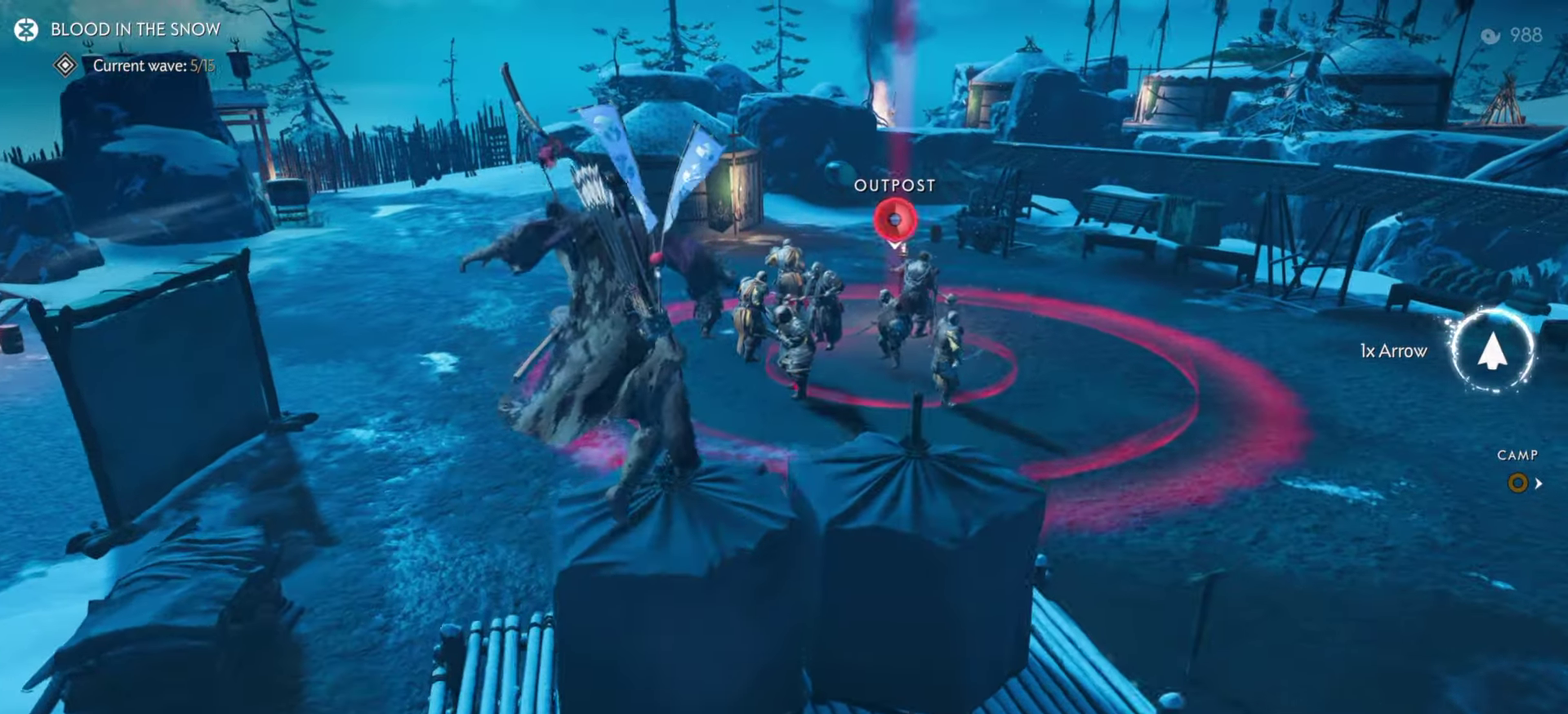
{"dt_ms": 800, "buttons": [], "left_stick": "up", "right_stick": "center", "events": [[67, "CROSS", "down"], [117, "CROSS", "up"], [200, "CROSS", "down"], [267, "CROSS", "up"], [317, "CROSS", "down"], [384, "CROSS", "up"], [434, "CROSS", "down"], [534, "CROSS", "up"]]}
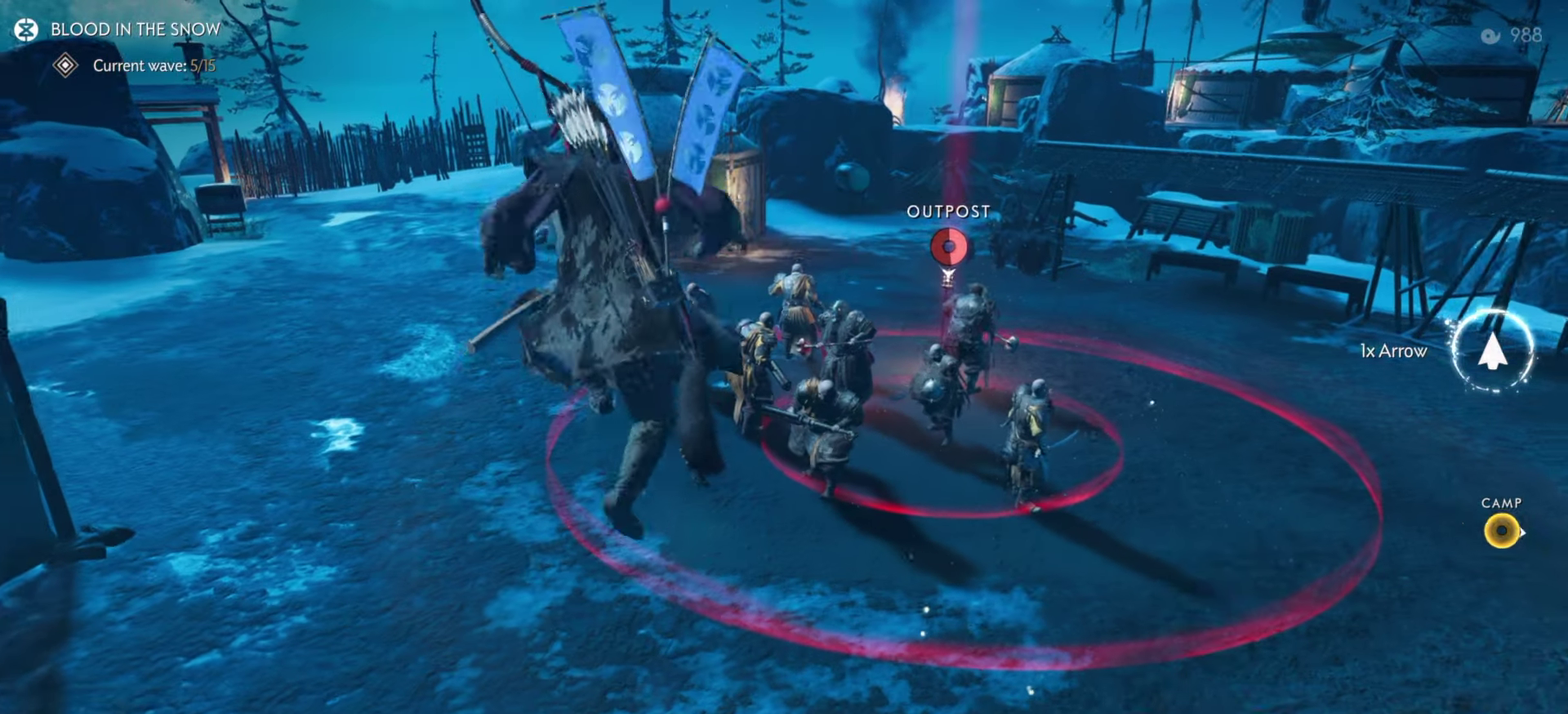
{"dt_ms": 300, "buttons": [], "left_stick": "up", "right_stick": "center", "events": []}
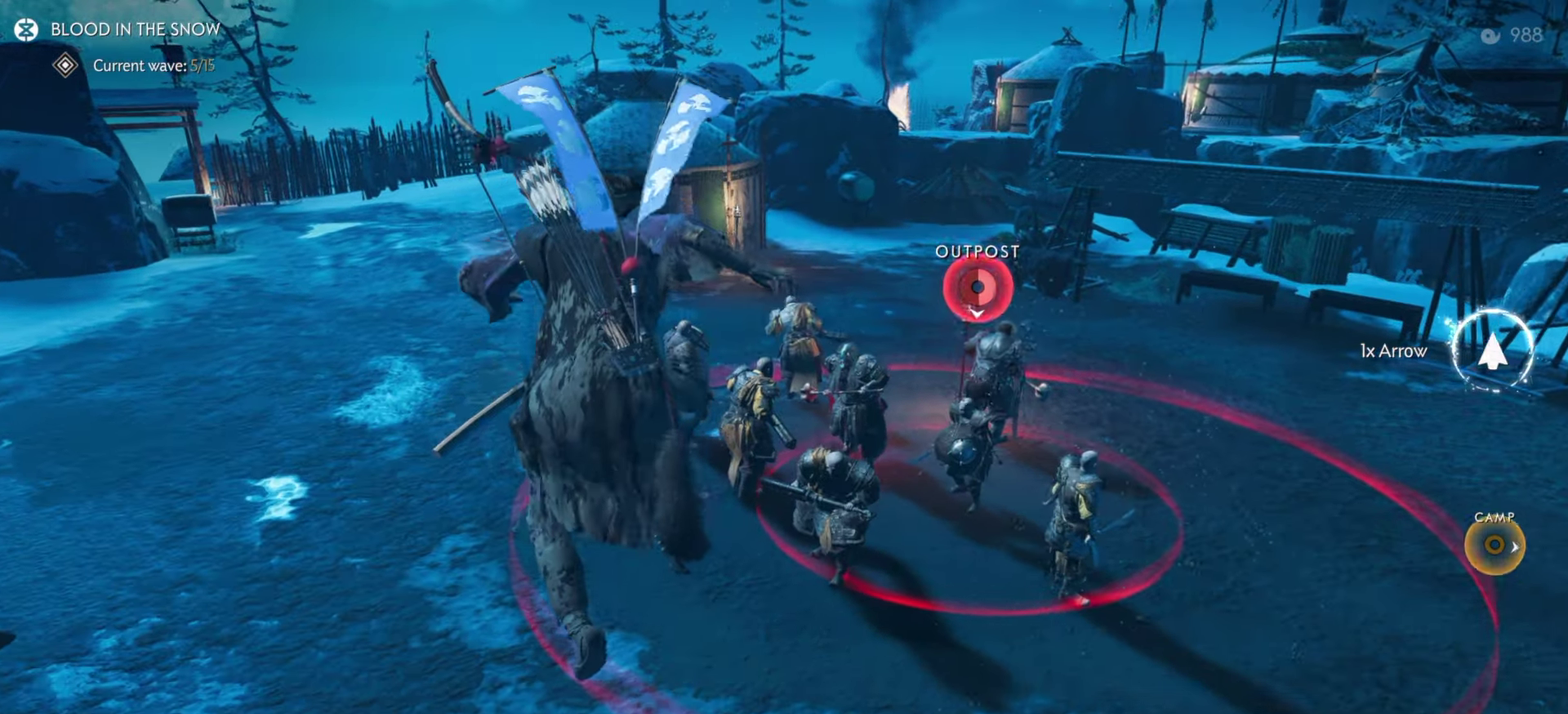
{"dt_ms": 700, "buttons": [], "left_stick": "up", "right_stick": "center", "events": [[184, "R1", "down"], [234, "SQUARE", "down"], [384, "SQUARE", "up"], [417, "R1", "up"]]}
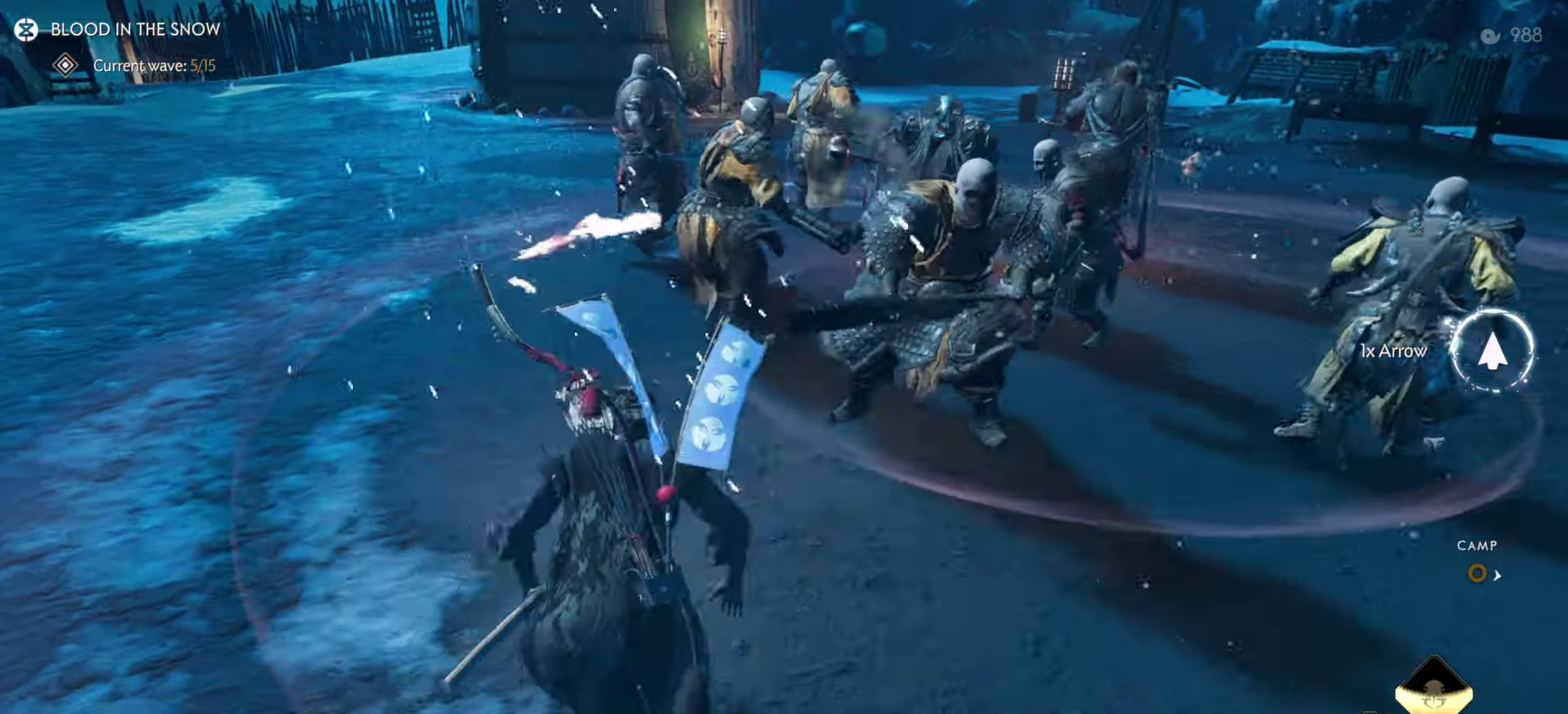
{"dt_ms": 300, "buttons": [], "left_stick": "center", "right_stick": "up-right", "events": [[150, "left_stick", "center"], [284, "right_stick", "up-right"]]}
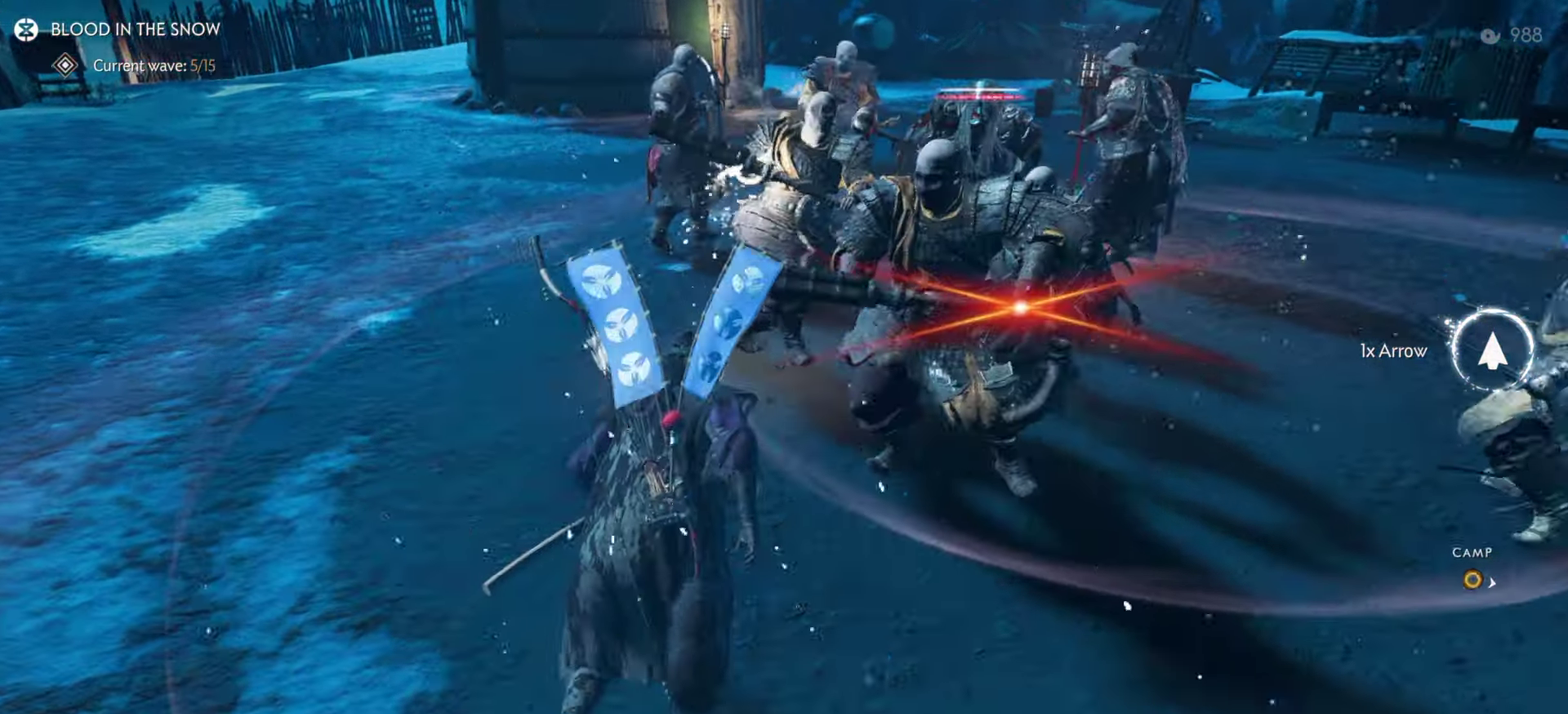
{"dt_ms": 500, "buttons": [], "left_stick": "down-right", "right_stick": "center", "events": [[50, "L2", "down"], [167, "L2", "up"], [234, "left_stick", "right"], [234, "right_stick", "center"], [317, "CIRCLE", "down"], [350, "left_stick", "down-right"], [434, "CIRCLE", "up"]]}
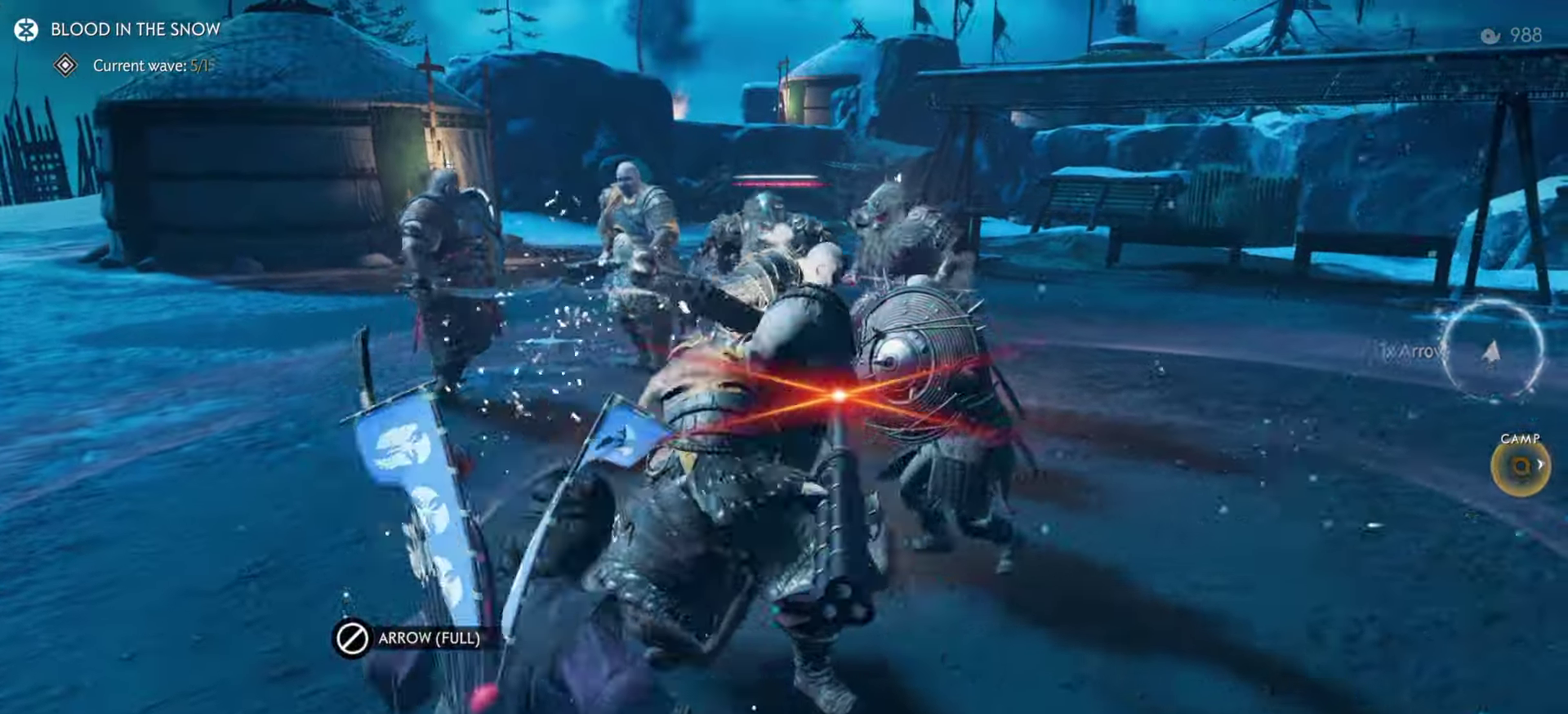
{"dt_ms": 500, "buttons": ["L2"], "left_stick": "down-right", "right_stick": "center", "events": [[217, "left_stick", "down"], [383, "left_stick", "down-right"], [500, "L2", "down"]]}
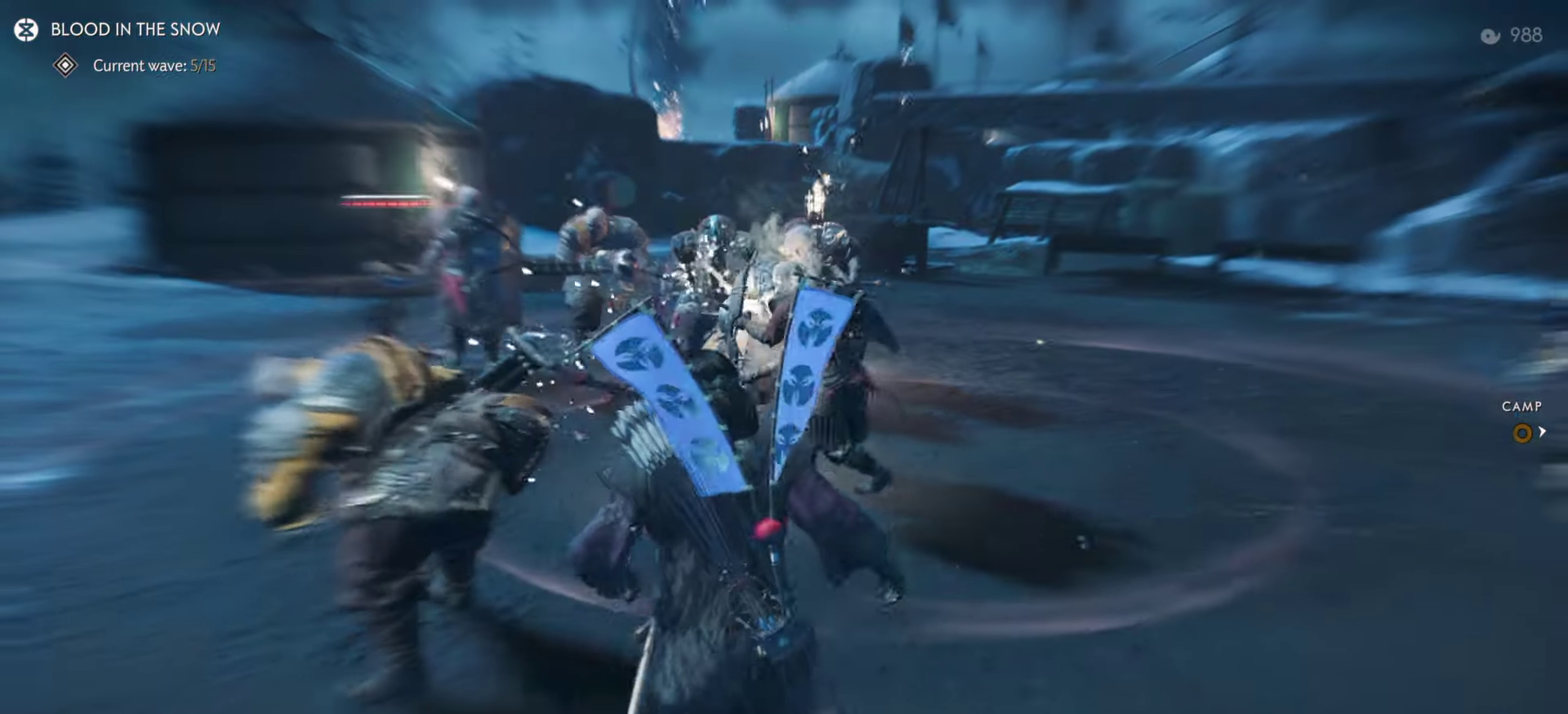
{"dt_ms": 400, "buttons": ["L2"], "left_stick": "down-left", "right_stick": "up-left", "events": [[83, "right_stick", "up-right"], [200, "left_stick", "down"], [216, "right_stick", "up-left"], [333, "left_stick", "down-left"]]}
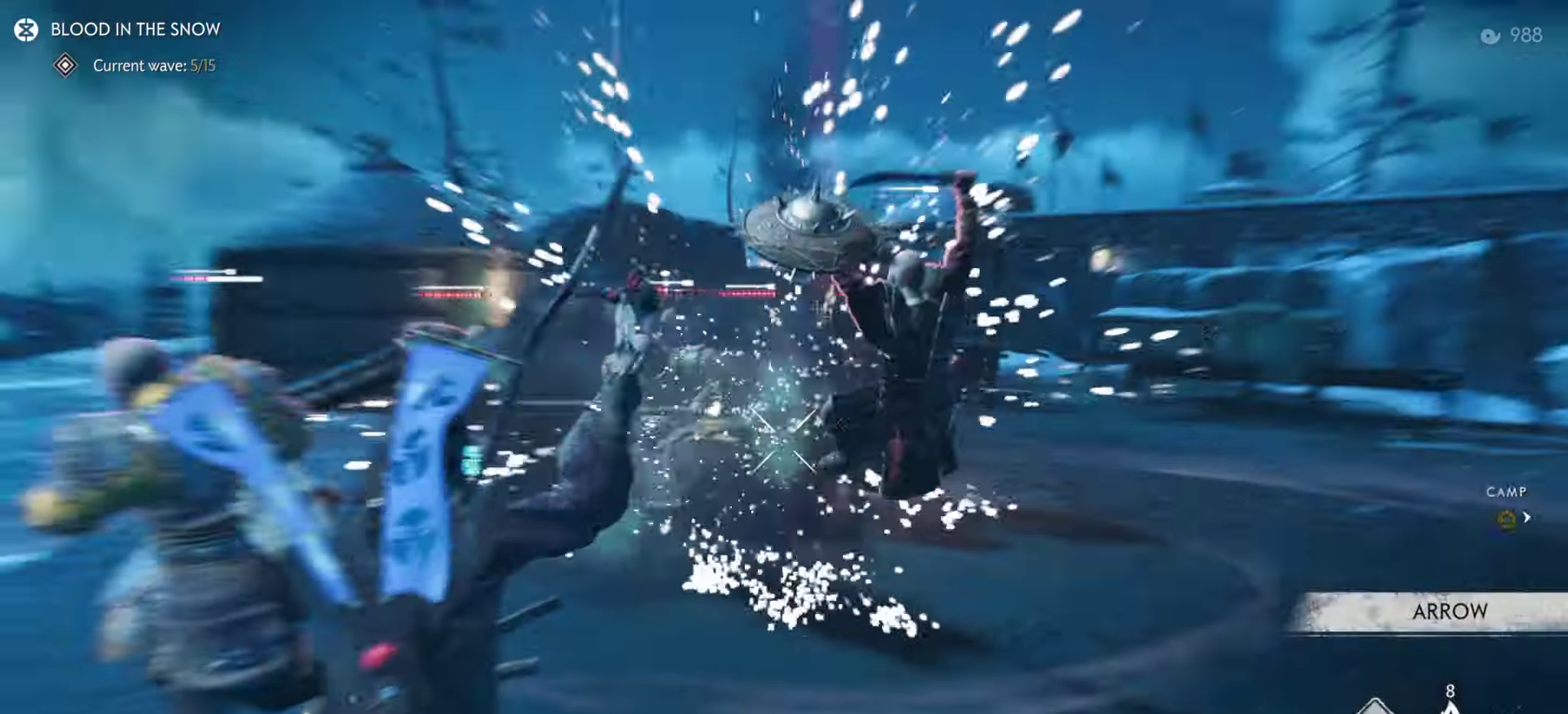
{"dt_ms": 600, "buttons": ["L2", "R2"], "left_stick": "up-left", "right_stick": "up-left", "events": [[33, "right_stick", "down-right"], [66, "left_stick", "left"], [266, "left_stick", "up-left"], [333, "left_stick", "down-right"], [333, "right_stick", "center"], [416, "left_stick", "up-left"], [500, "R2", "down"], [533, "right_stick", "up-left"]]}
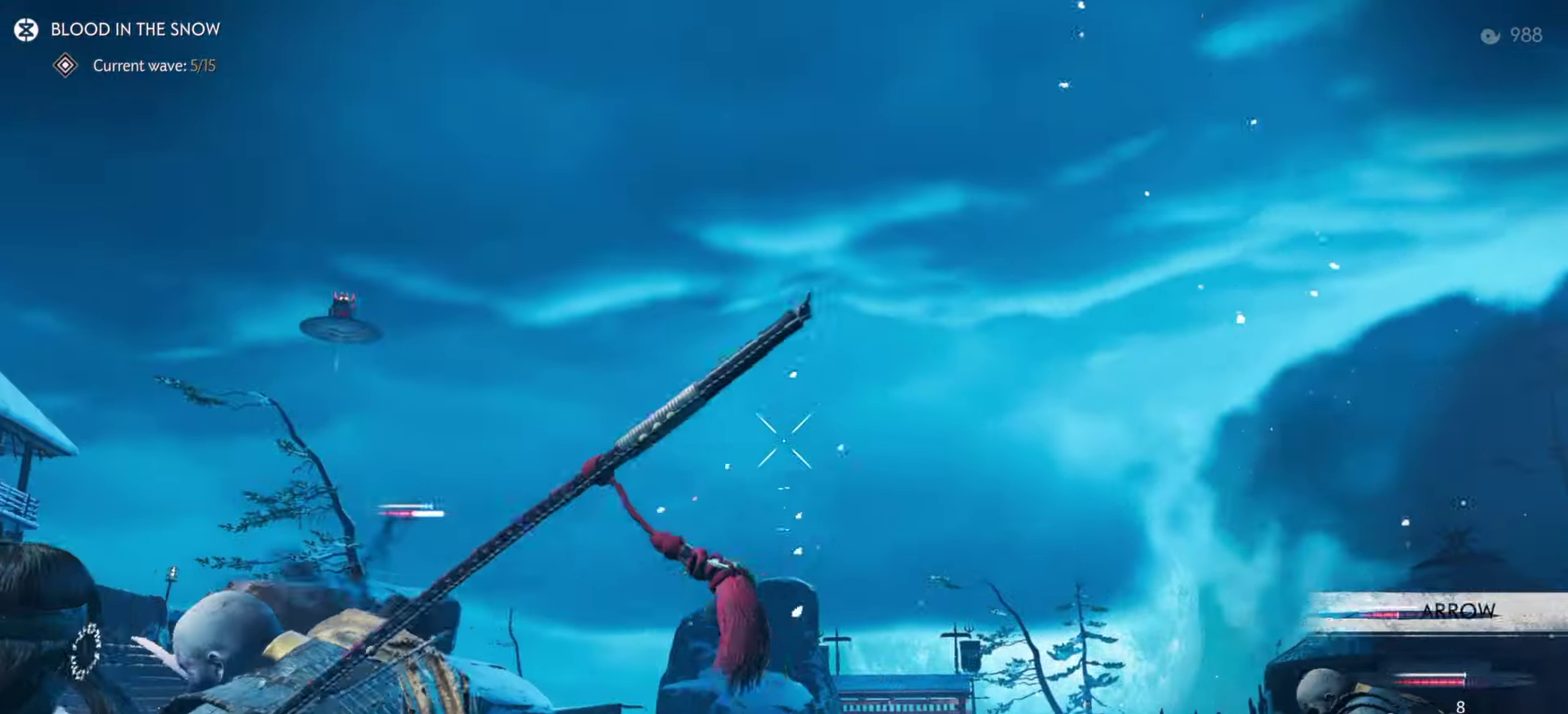
{"dt_ms": 300, "buttons": ["L2", "R2"], "left_stick": "down-left", "right_stick": "down-left", "events": [[66, "right_stick", "down-left"], [83, "left_stick", "left"], [166, "left_stick", "down-left"]]}
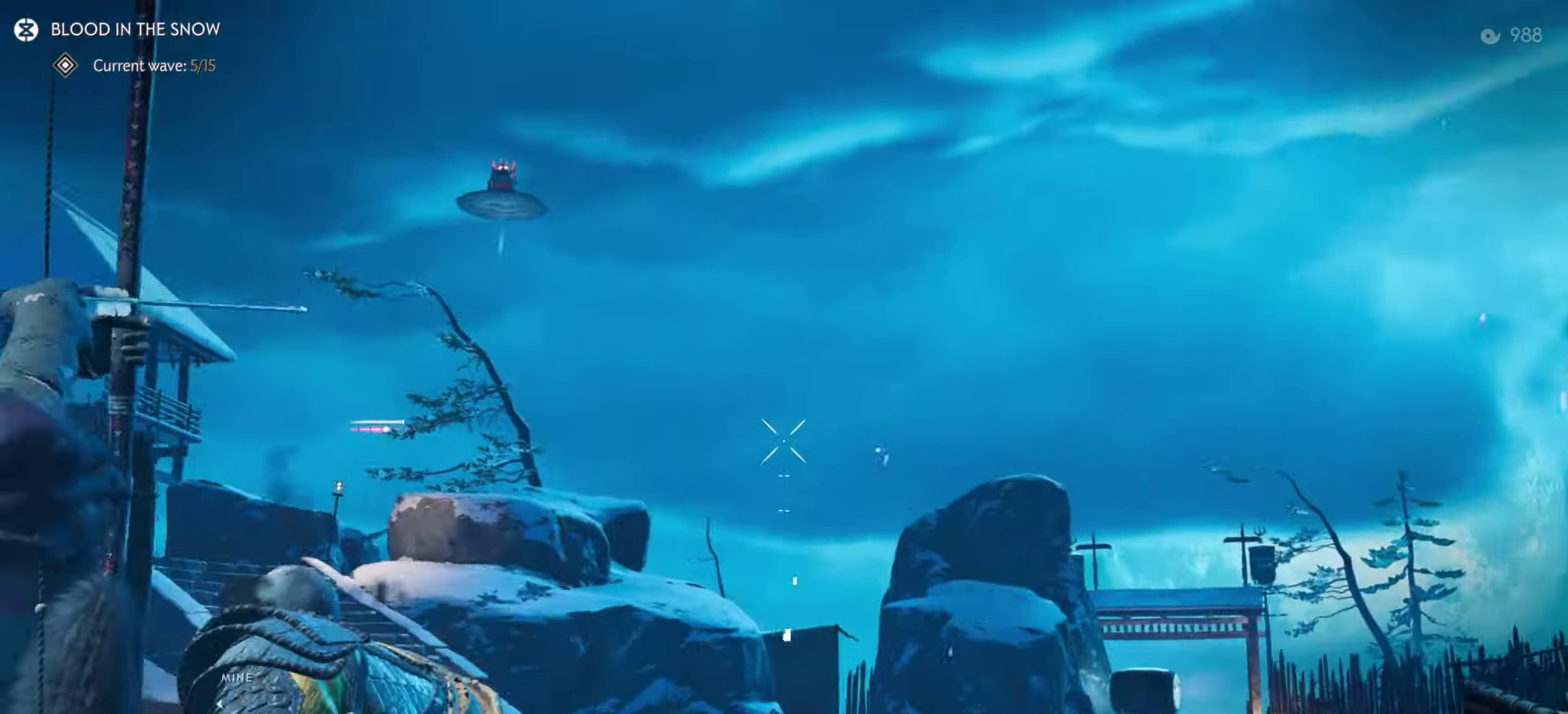
{"dt_ms": 800, "buttons": ["L2"], "left_stick": "down-right", "right_stick": "up-right", "events": [[83, "left_stick", "left"], [133, "right_stick", "left"], [300, "left_stick", "up-left"], [450, "right_stick", "center"], [650, "R2", "up"], [700, "L2", "up"], [766, "L2", "down"], [783, "left_stick", "down-right"], [800, "right_stick", "up-right"]]}
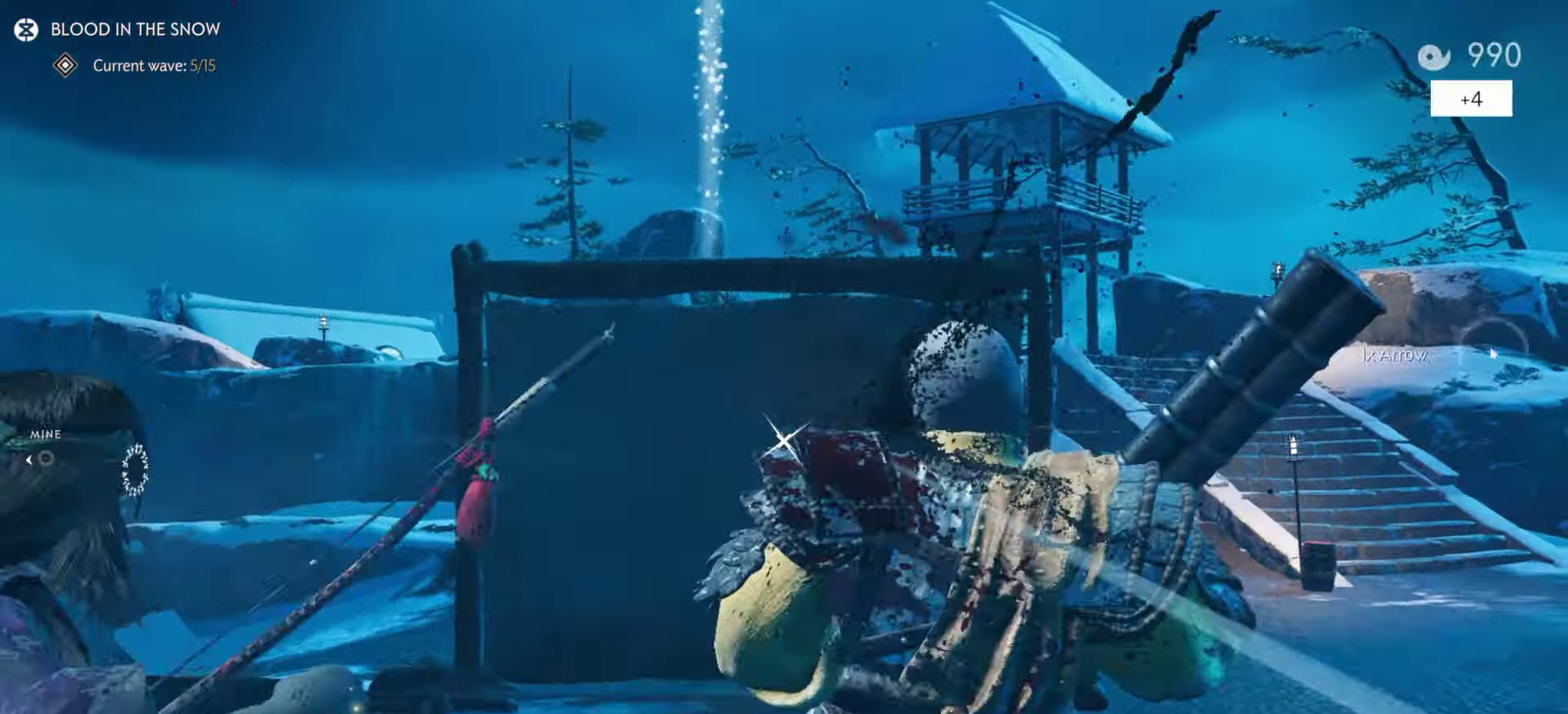
{"dt_ms": 400, "buttons": ["L2"], "left_stick": "right", "right_stick": "right", "events": [[66, "left_stick", "up-left"], [183, "left_stick", "right"], [300, "right_stick", "right"]]}
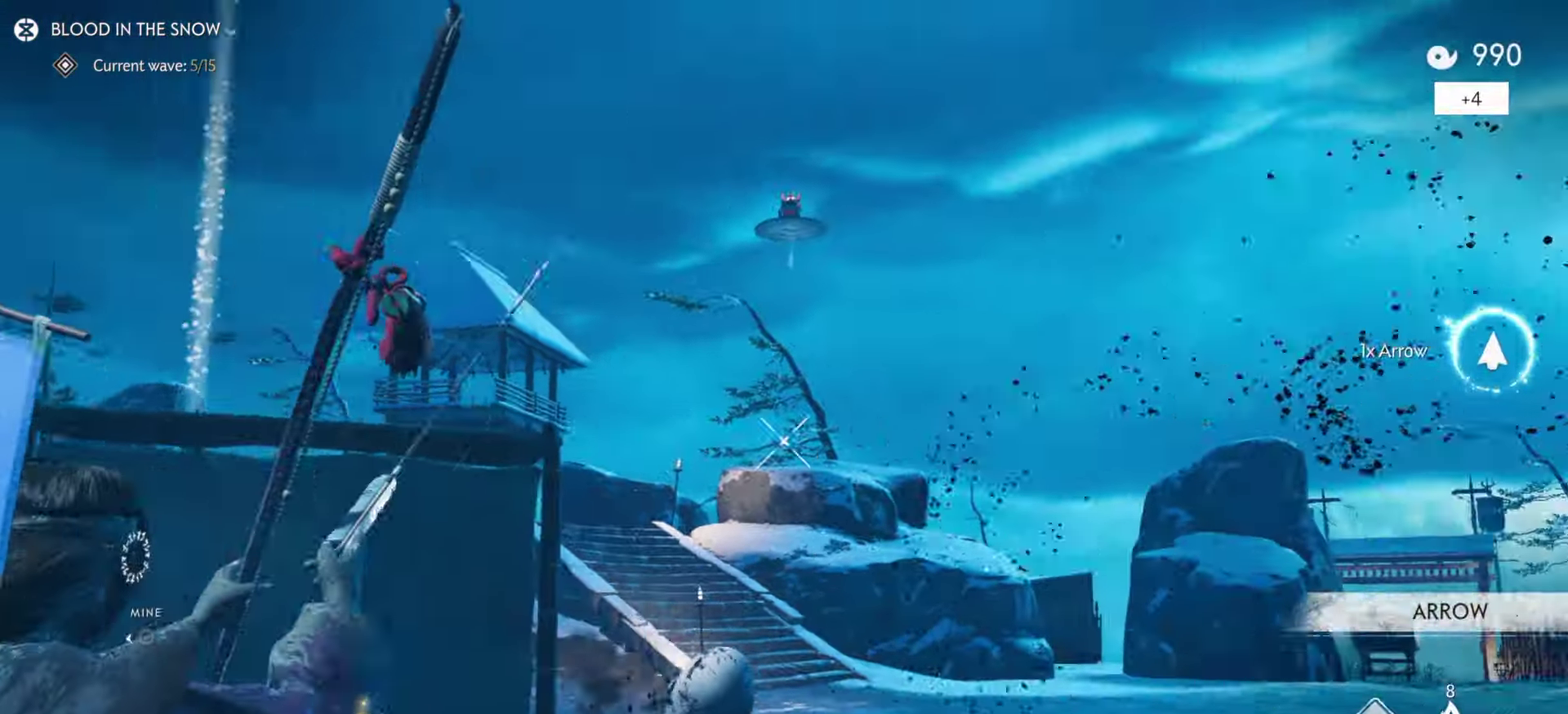
{"dt_ms": 500, "buttons": ["L1", "R1"], "left_stick": "up", "right_stick": "center", "events": [[50, "right_stick", "up-left"], [216, "right_stick", "down-right"], [250, "left_stick", "up"], [316, "right_stick", "center"], [350, "L2", "up"], [400, "L1", "down"], [400, "R1", "down"]]}
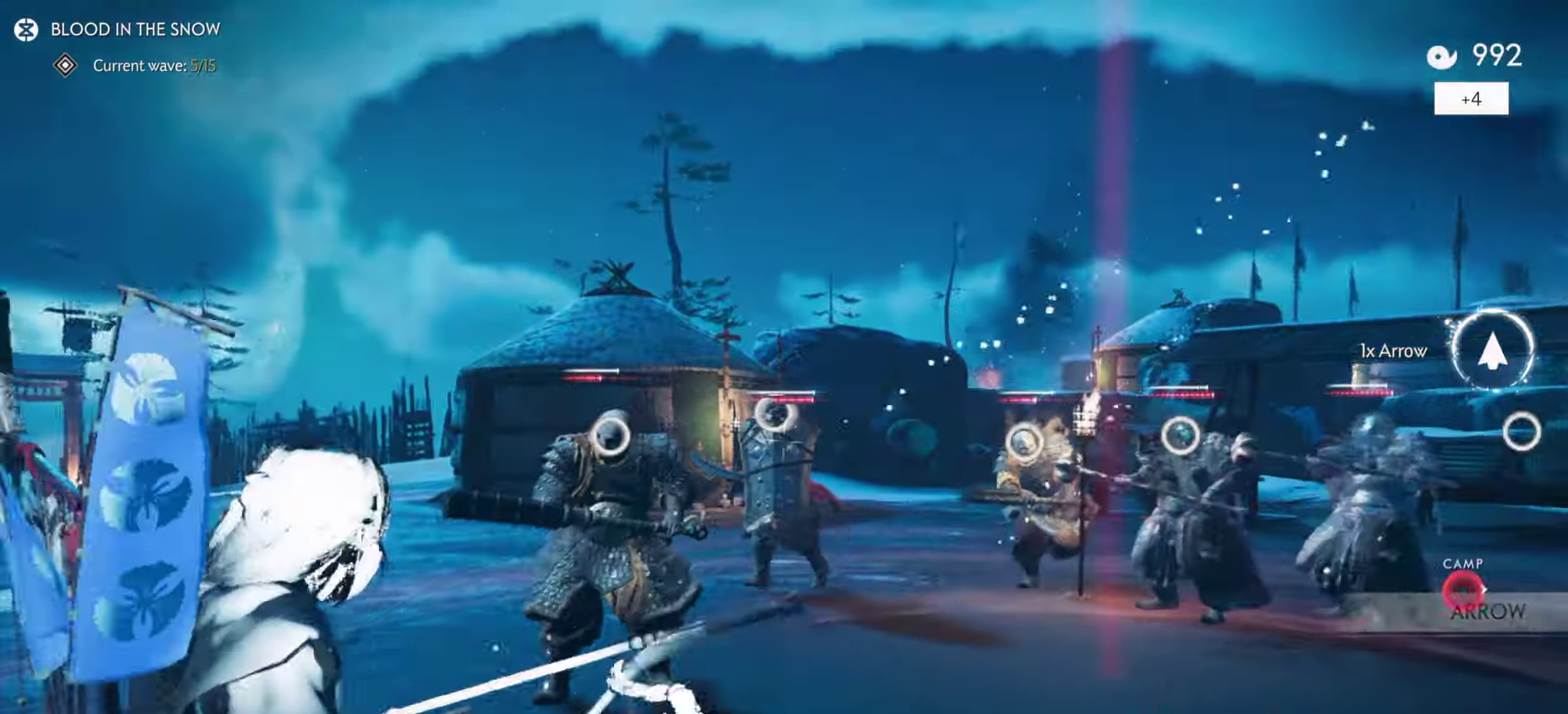
{"dt_ms": 500, "buttons": [], "left_stick": "up", "right_stick": "down-right", "events": [[33, "L1", "up"], [33, "R1", "up"], [33, "right_stick", "down-right"]]}
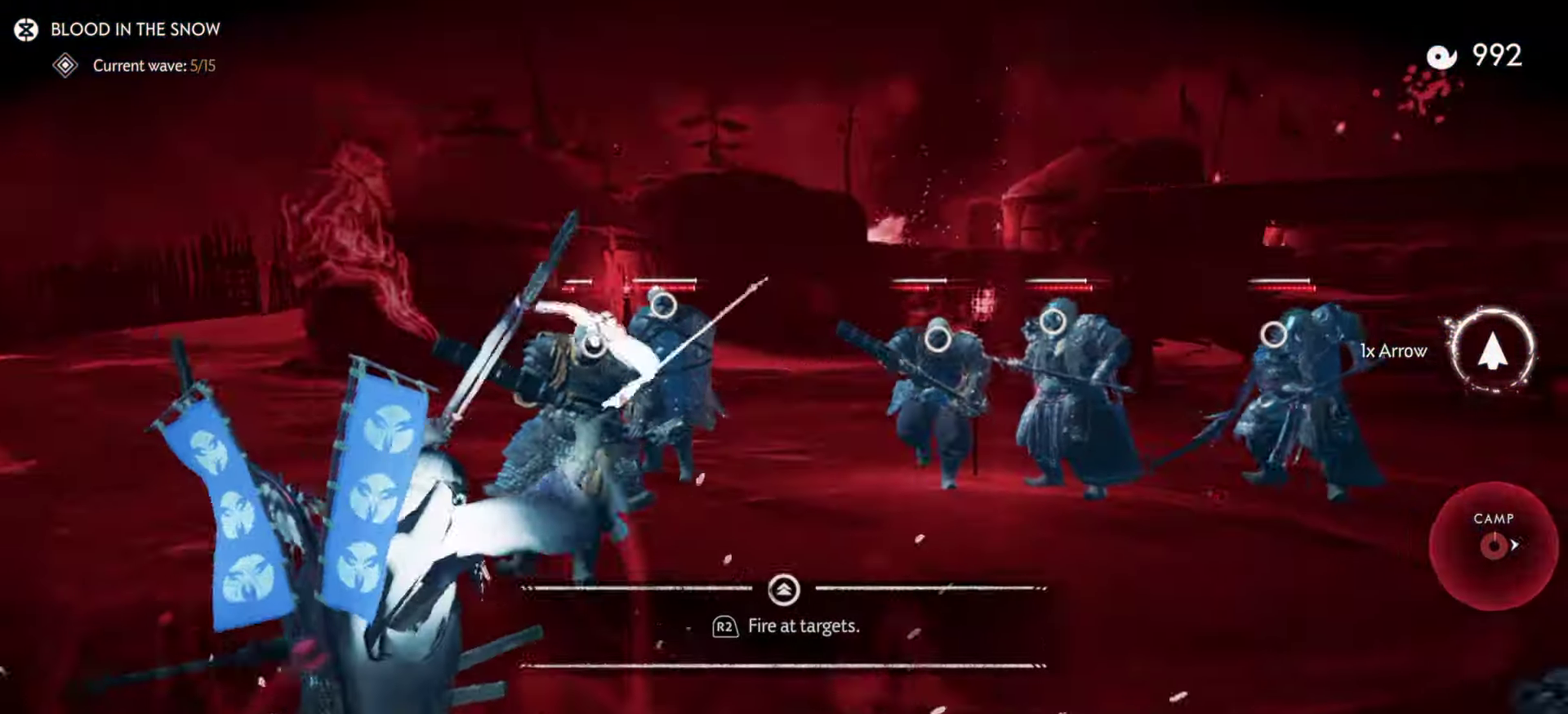
{"dt_ms": 500, "buttons": [], "left_stick": "up", "right_stick": "center", "events": [[333, "right_stick", "right"], [500, "right_stick", "center"]]}
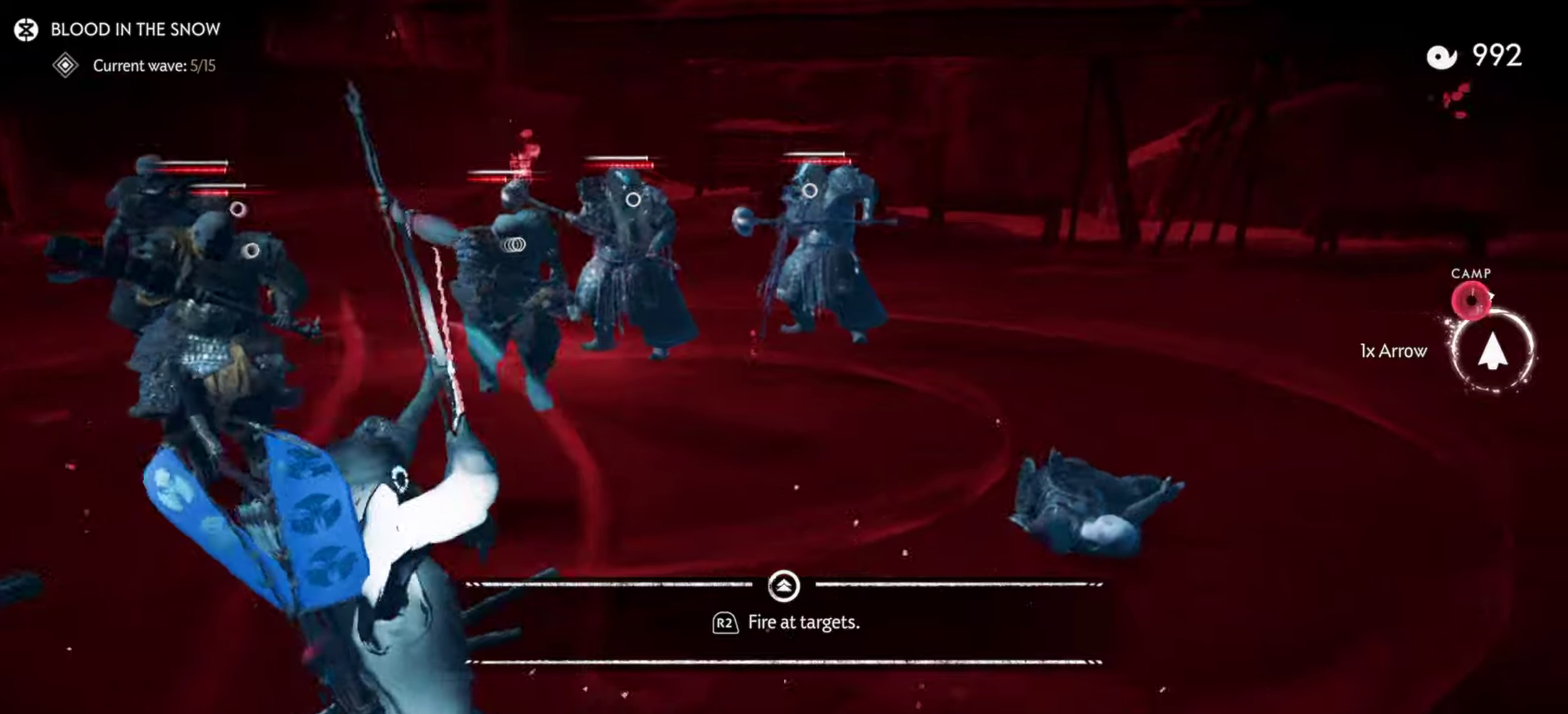
{"dt_ms": 500, "buttons": [], "left_stick": "up", "right_stick": "center", "events": [[83, "right_stick", "up-left"], [317, "right_stick", "center"], [333, "R2", "down"], [467, "R2", "up"]]}
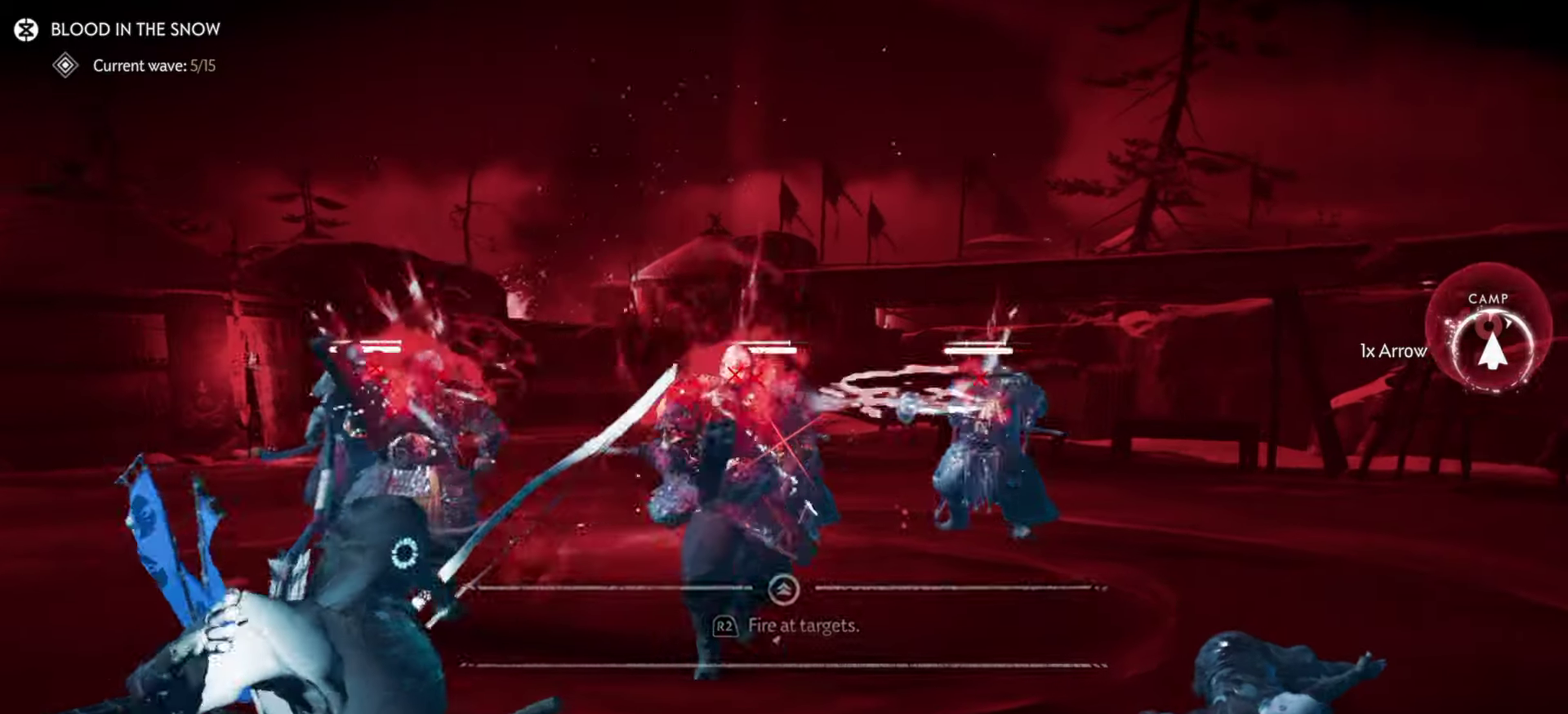
{"dt_ms": 400, "buttons": [], "left_stick": "up", "right_stick": "right", "events": [[33, "right_stick", "down-right"], [100, "right_stick", "right"]]}
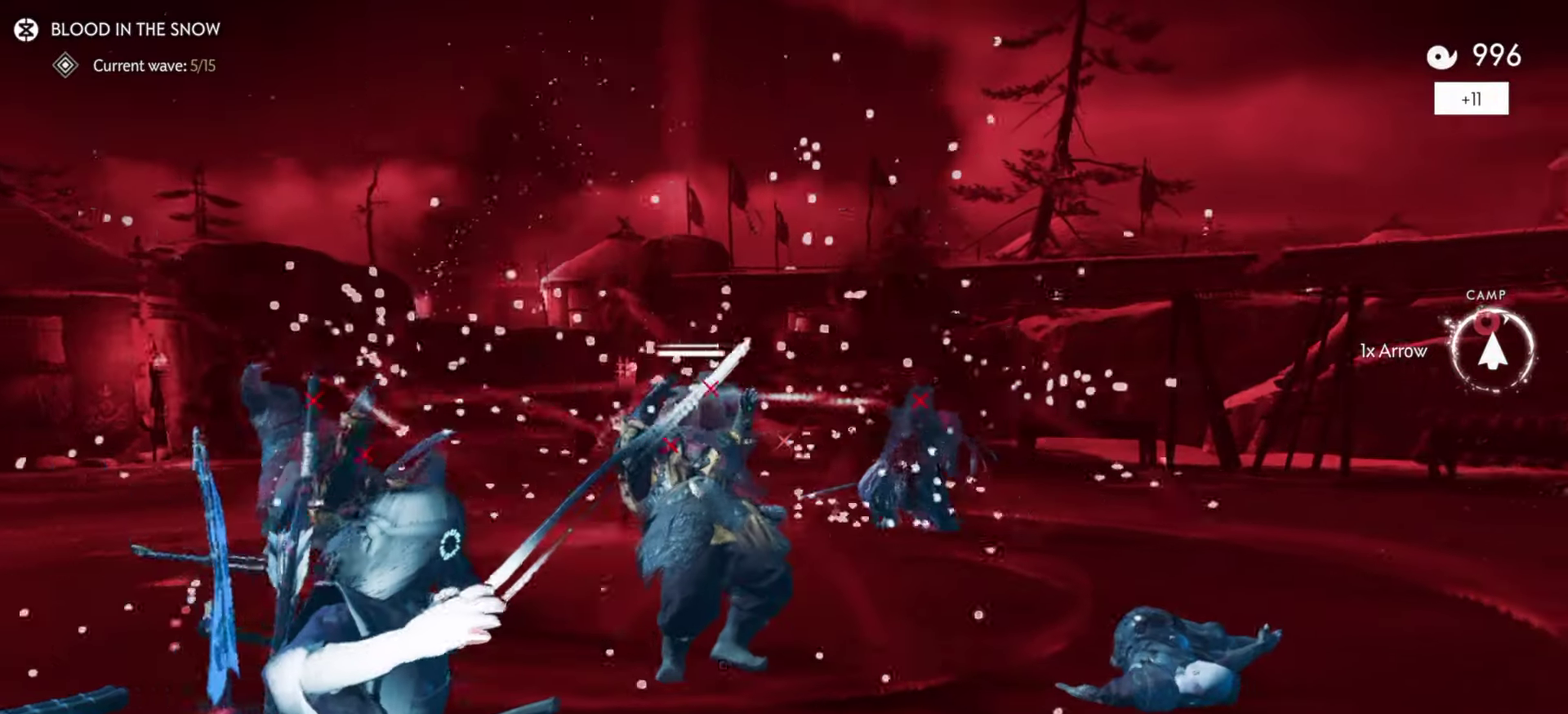
{"dt_ms": 800, "buttons": [], "left_stick": "up", "right_stick": "left", "events": [[483, "right_stick", "center"], [600, "R2", "down"], [633, "right_stick", "left"], [717, "R2", "up"]]}
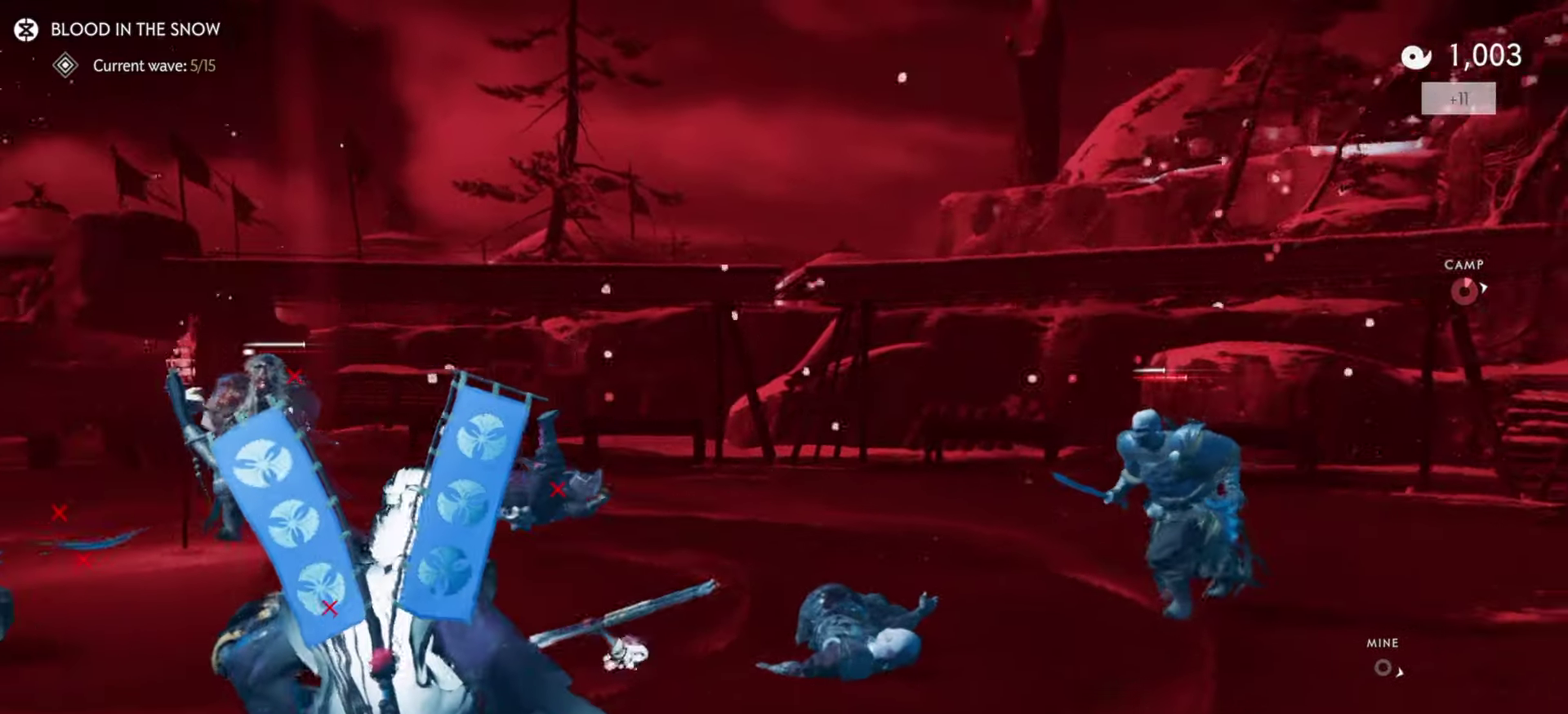
{"dt_ms": 300, "buttons": ["L2"], "left_stick": "up", "right_stick": "center", "events": [[233, "L2", "down"], [250, "right_stick", "center"]]}
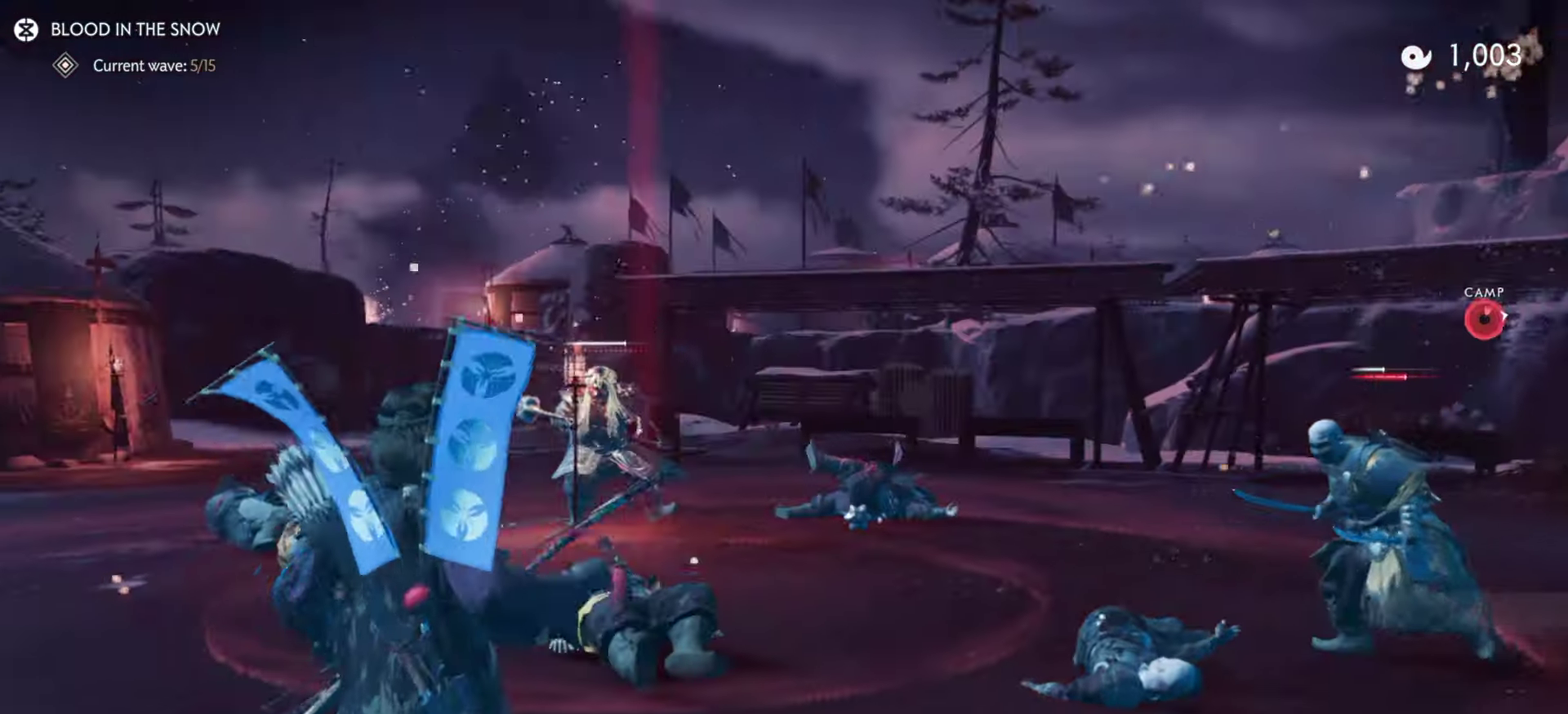
{"dt_ms": 700, "buttons": ["L2", "R2"], "left_stick": "up-left", "right_stick": "up", "events": [[83, "right_stick", "up-left"], [200, "right_stick", "up"], [367, "right_stick", "center"], [450, "left_stick", "up-left"], [583, "R2", "down"], [617, "right_stick", "up"]]}
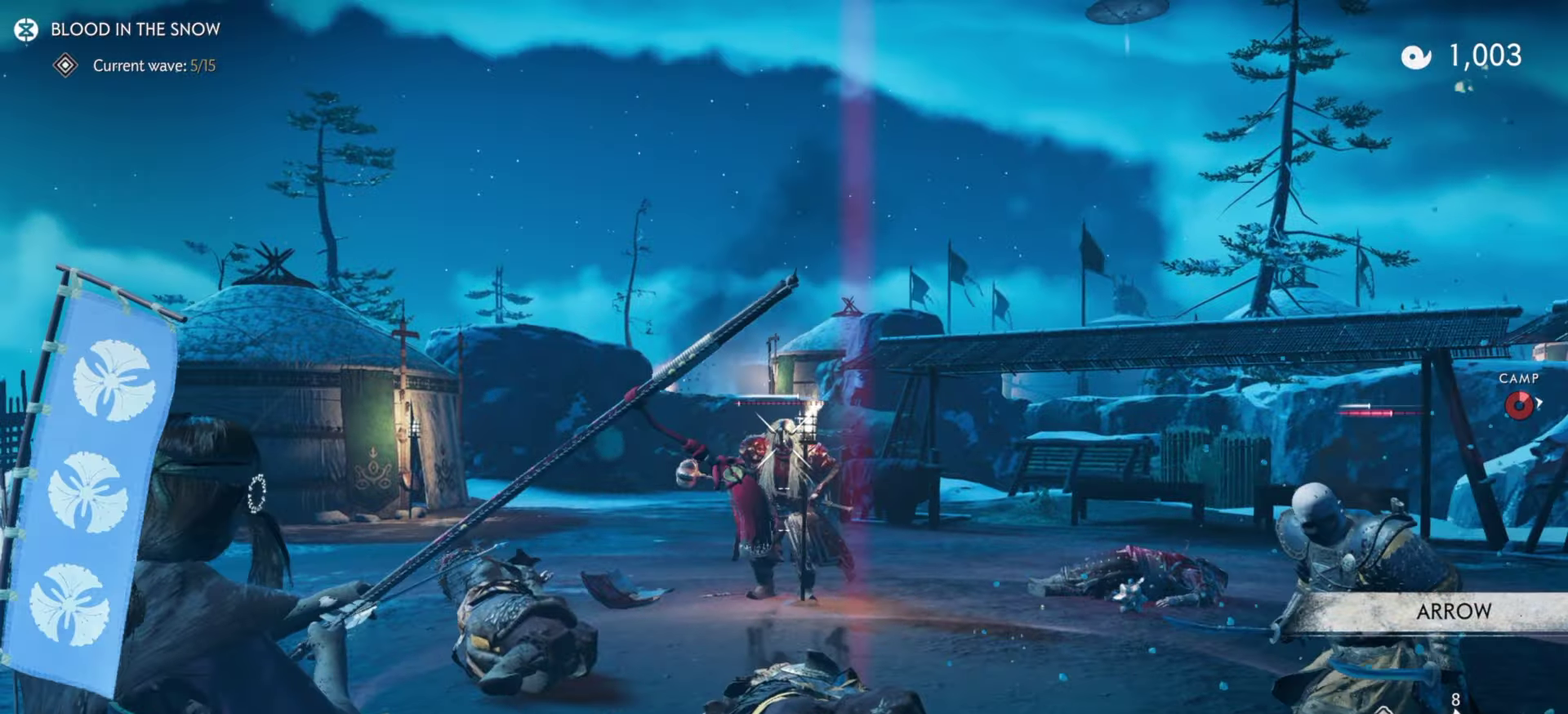
{"dt_ms": 300, "buttons": ["L2"], "left_stick": "up-right", "right_stick": "right", "events": [[17, "R2", "up"], [33, "right_stick", "center"], [83, "L2", "up"], [83, "left_stick", "up-right"], [133, "left_stick", "right"], [167, "L2", "down"], [200, "right_stick", "right"], [250, "left_stick", "up-right"]]}
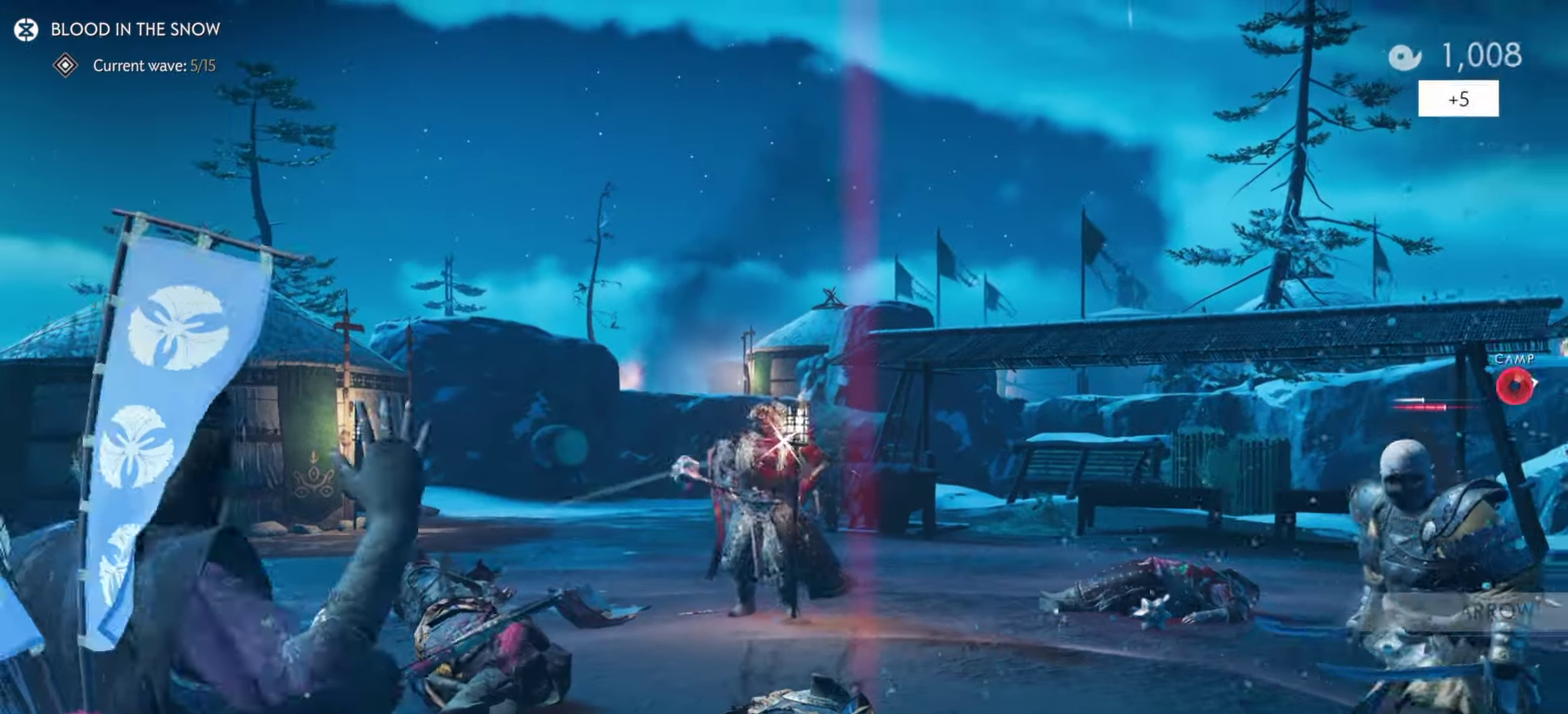
{"dt_ms": 500, "buttons": ["L2", "R2"], "left_stick": "up", "right_stick": "center", "events": [[100, "left_stick", "down-left"], [150, "left_stick", "up-right"], [217, "left_stick", "up"], [267, "right_stick", "up-right"], [350, "right_stick", "center"], [433, "left_stick", "up-left"], [467, "R2", "down"], [483, "left_stick", "up"]]}